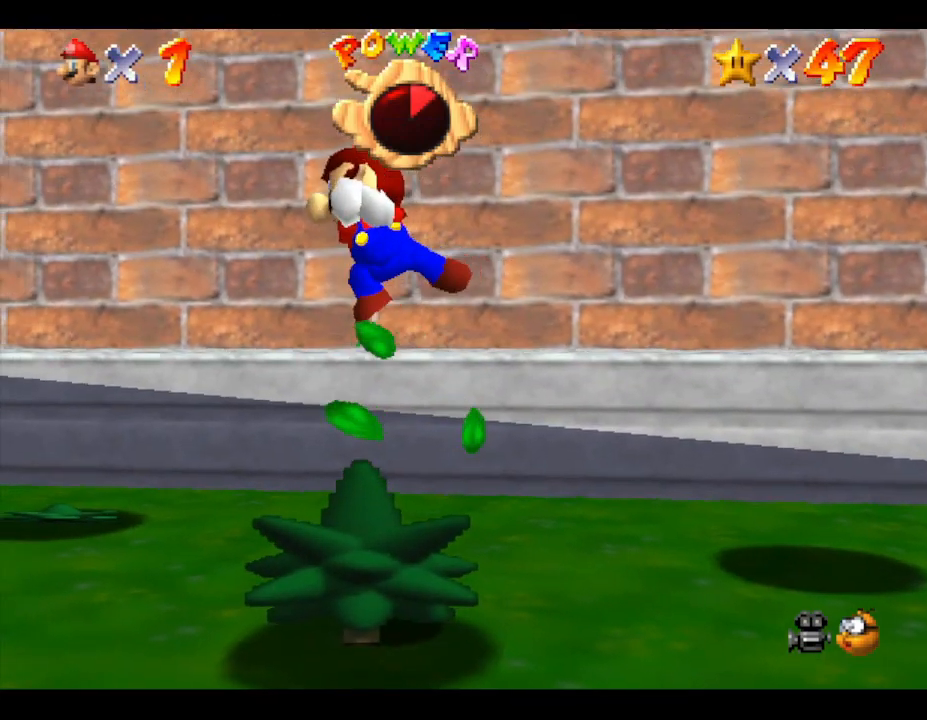
Gameplay with a controller (Nintendo layout); each line is a JSON object with the inputs held at the frame after it. "events" lists button and stick changes between this image and that frame as [ms after this image, input, new state], when the widget could be followed in between. Not read: L3 R3.
{"buttons": [], "left_stick": "center", "events": [[83, "left_stick", "left"], [367, "left_stick", "center"]]}
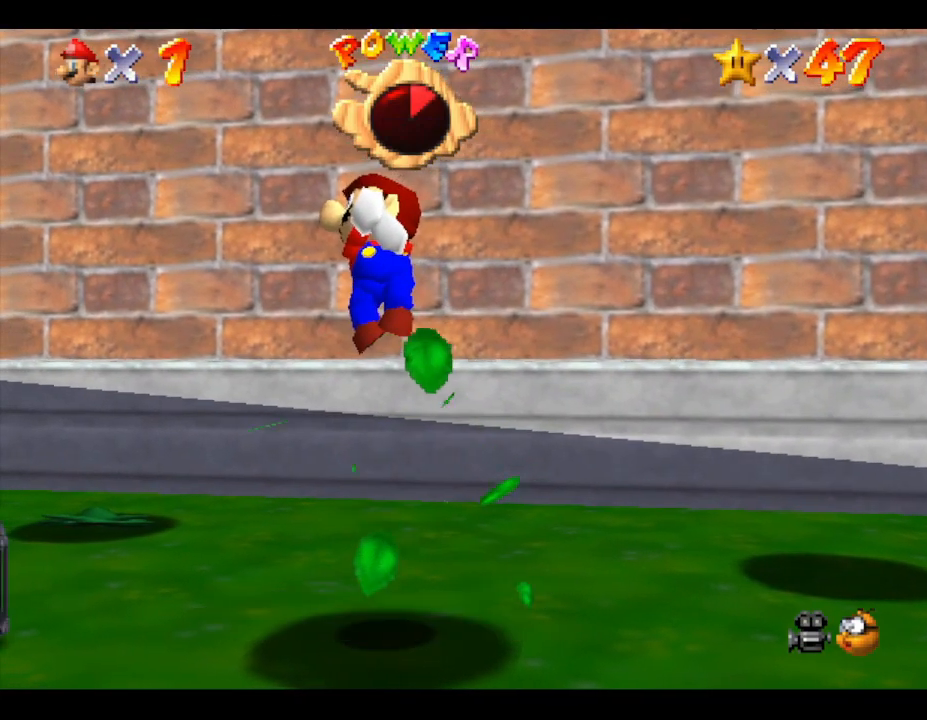
{"buttons": [], "left_stick": "left", "events": [[100, "left_stick", "left"]]}
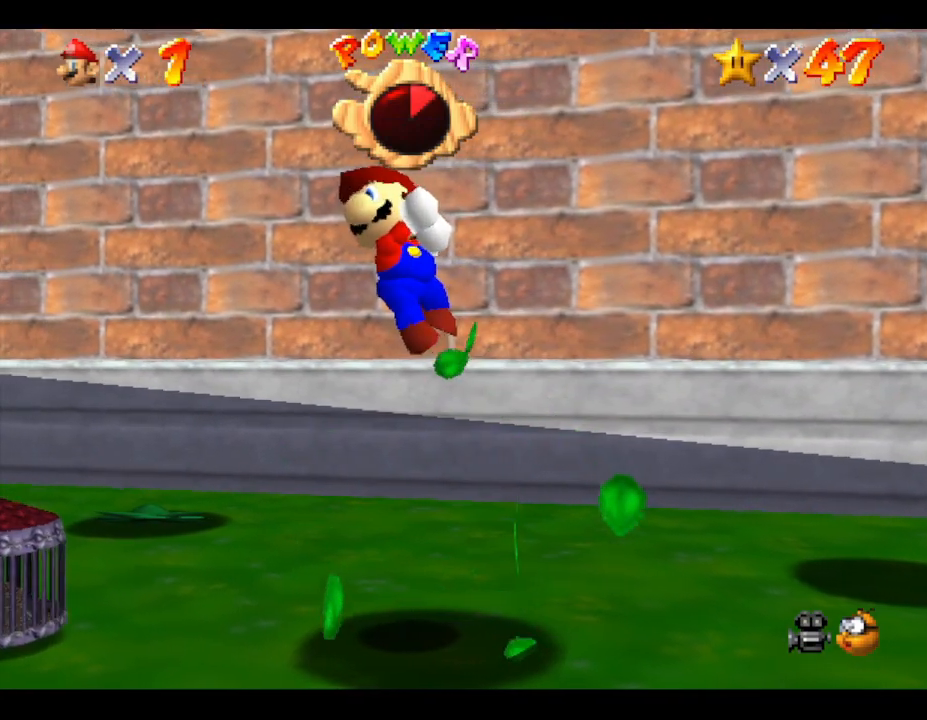
{"buttons": [], "left_stick": "center", "events": [[167, "left_stick", "center"], [233, "A", "down"], [317, "A", "up"]]}
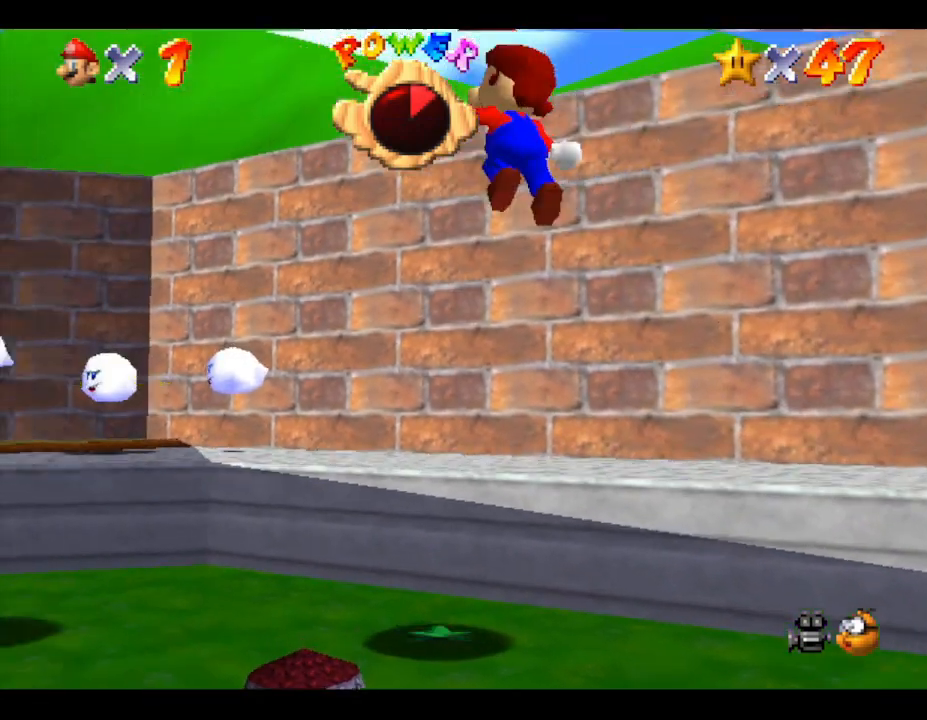
{"buttons": [], "left_stick": "down-right", "events": [[50, "left_stick", "left"], [150, "left_stick", "down"], [400, "left_stick", "down-right"]]}
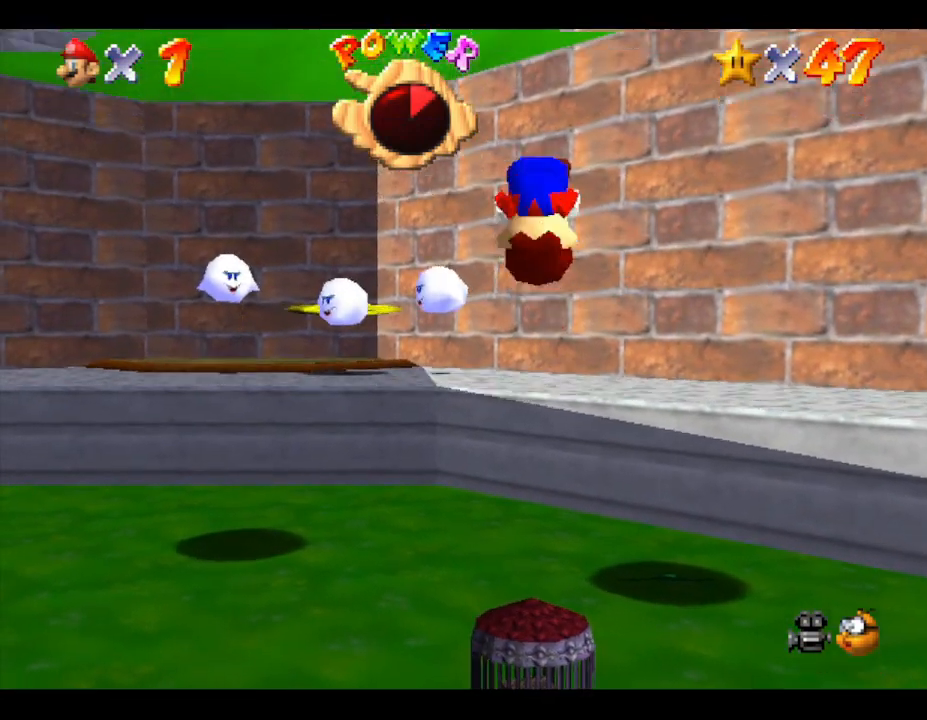
{"buttons": [], "left_stick": "center", "events": [[50, "left_stick", "center"]]}
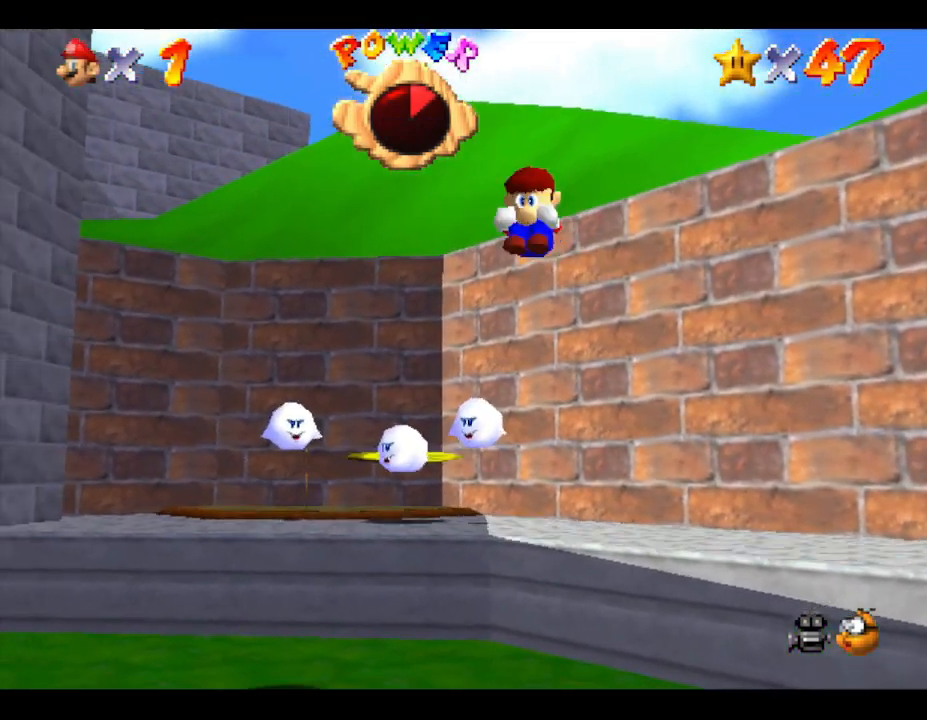
{"buttons": [], "left_stick": "center", "events": []}
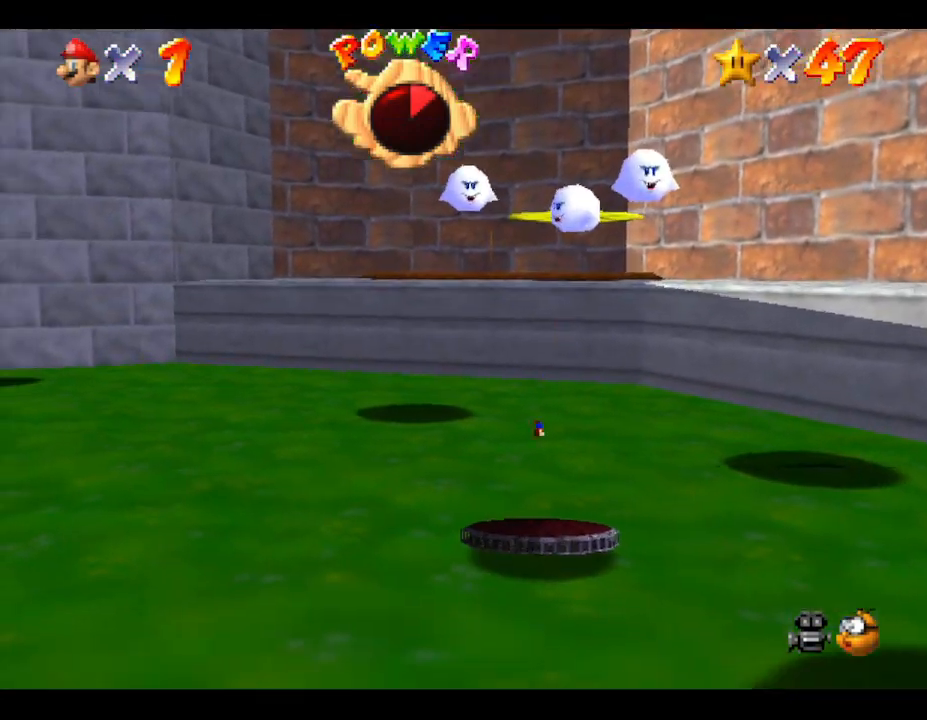
{"buttons": [], "left_stick": "center", "events": []}
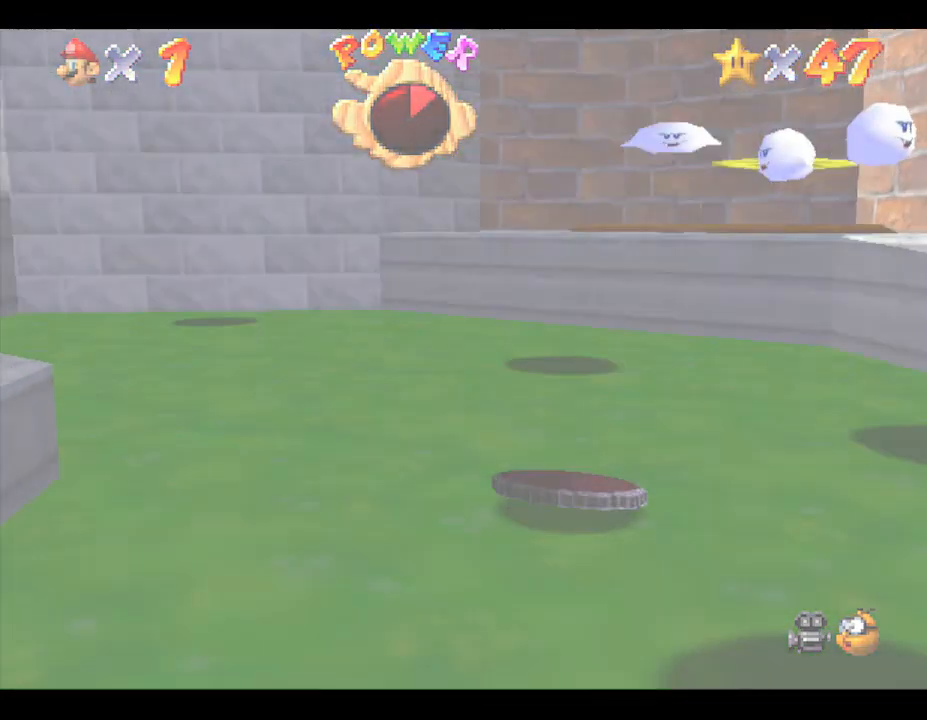
{"buttons": [], "left_stick": "center", "events": []}
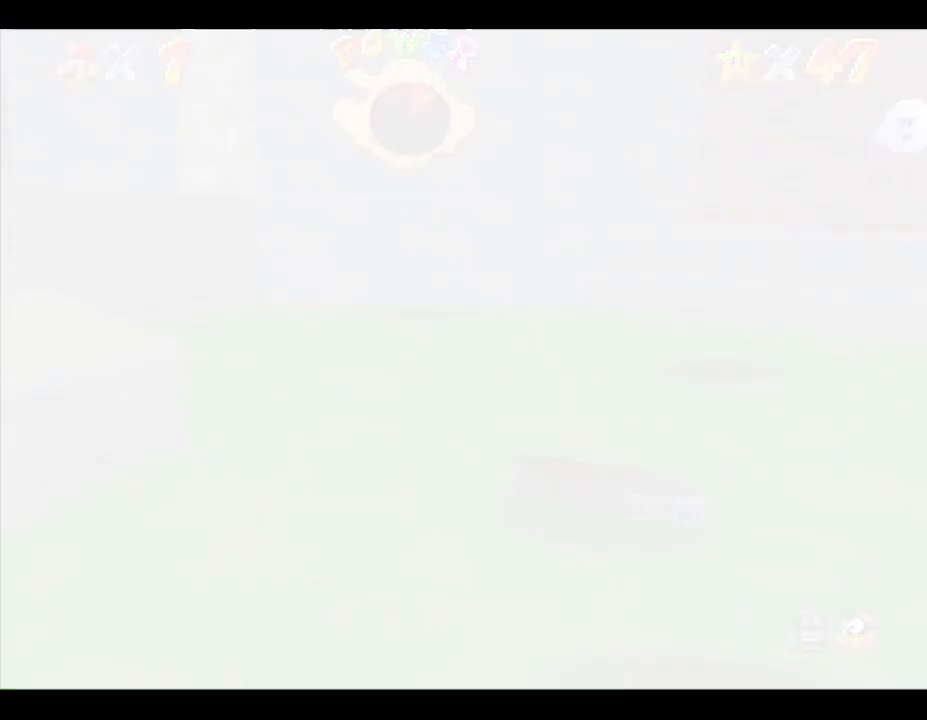
{"buttons": [], "left_stick": "center", "events": []}
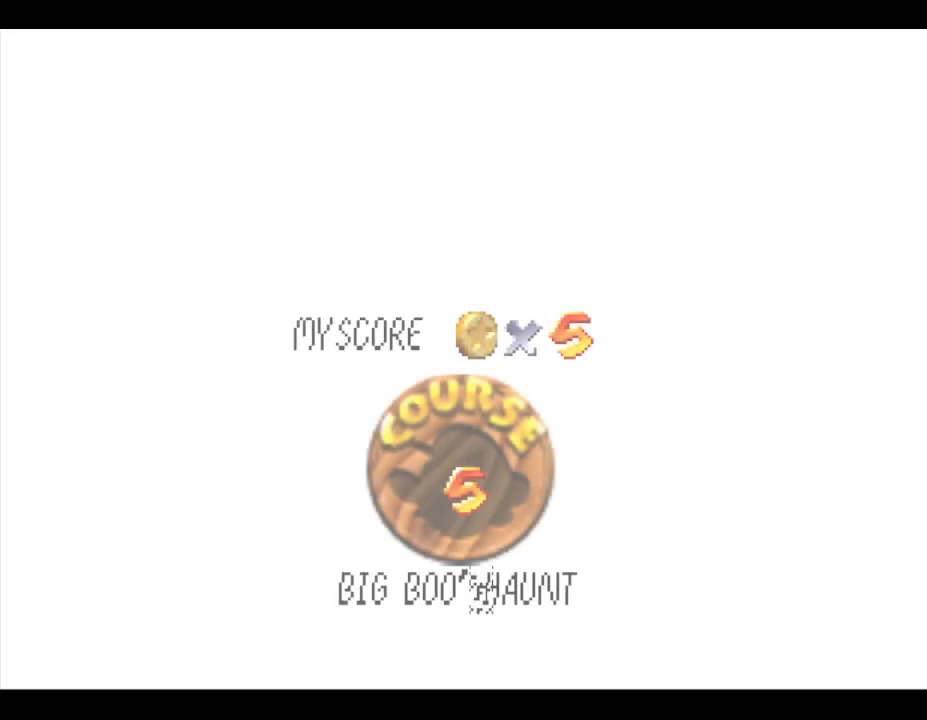
{"buttons": [], "left_stick": "center", "events": []}
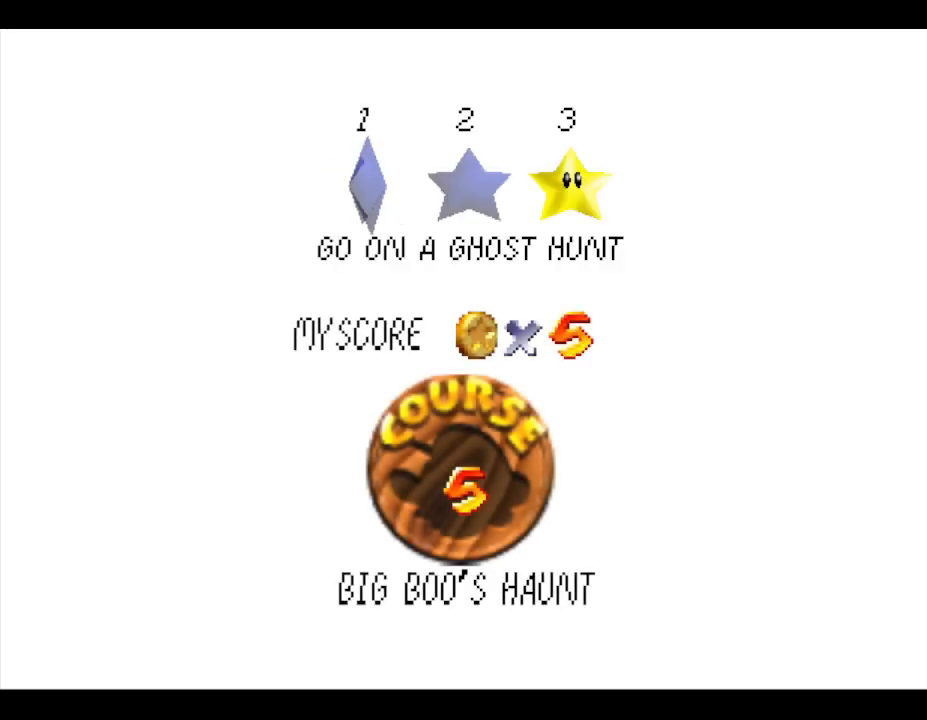
{"buttons": [], "left_stick": "center", "events": [[100, "A", "down"], [233, "A", "up"], [300, "A", "down"], [383, "A", "up"], [450, "A", "down"], [500, "A", "up"]]}
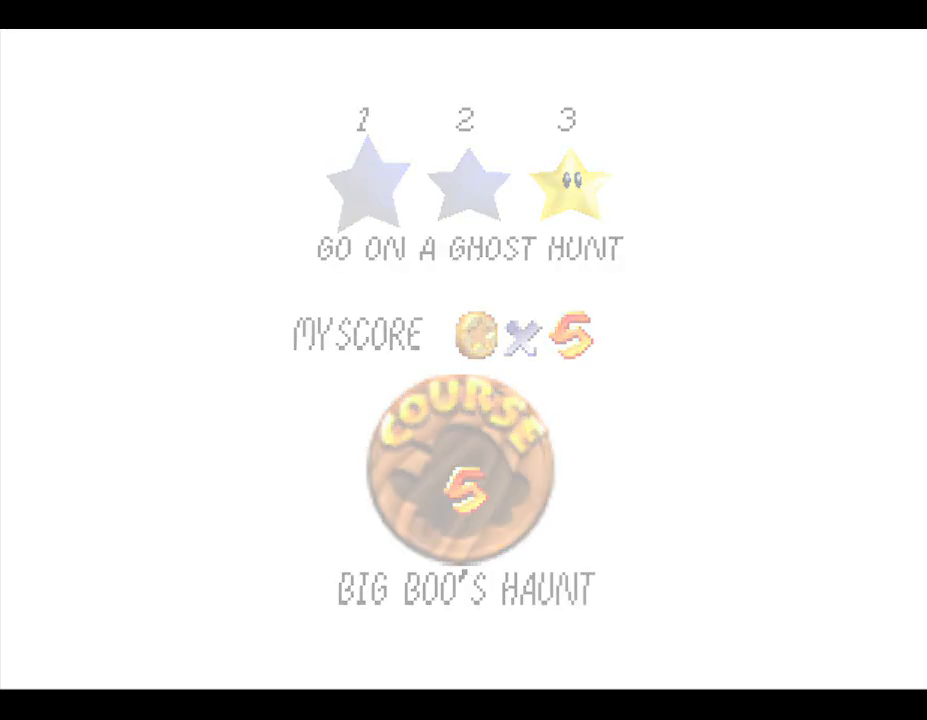
{"buttons": [], "left_stick": "center", "events": []}
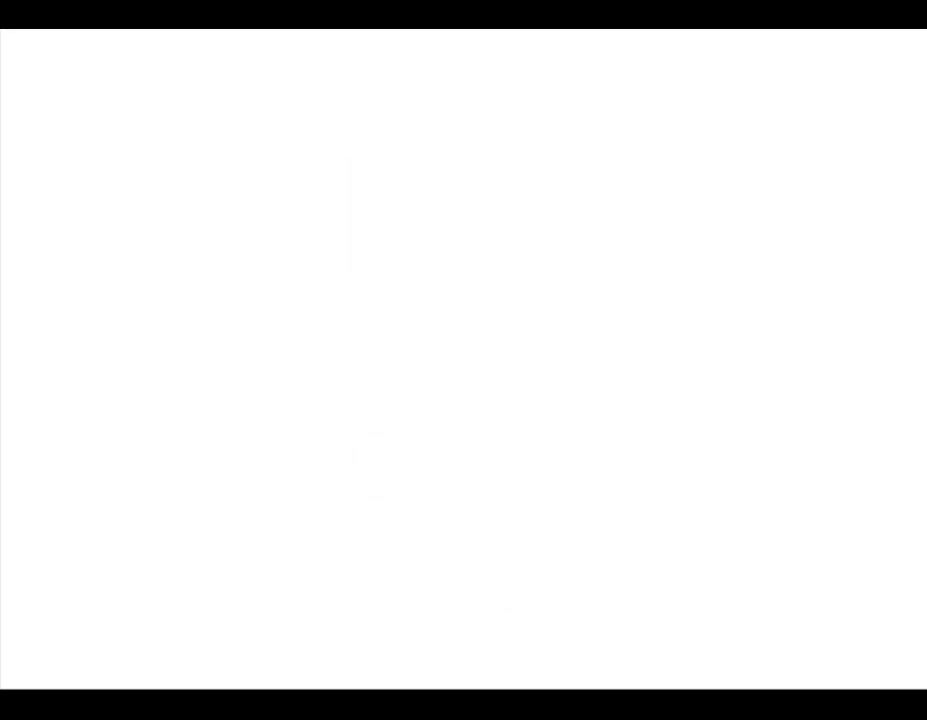
{"buttons": [], "left_stick": "center", "events": []}
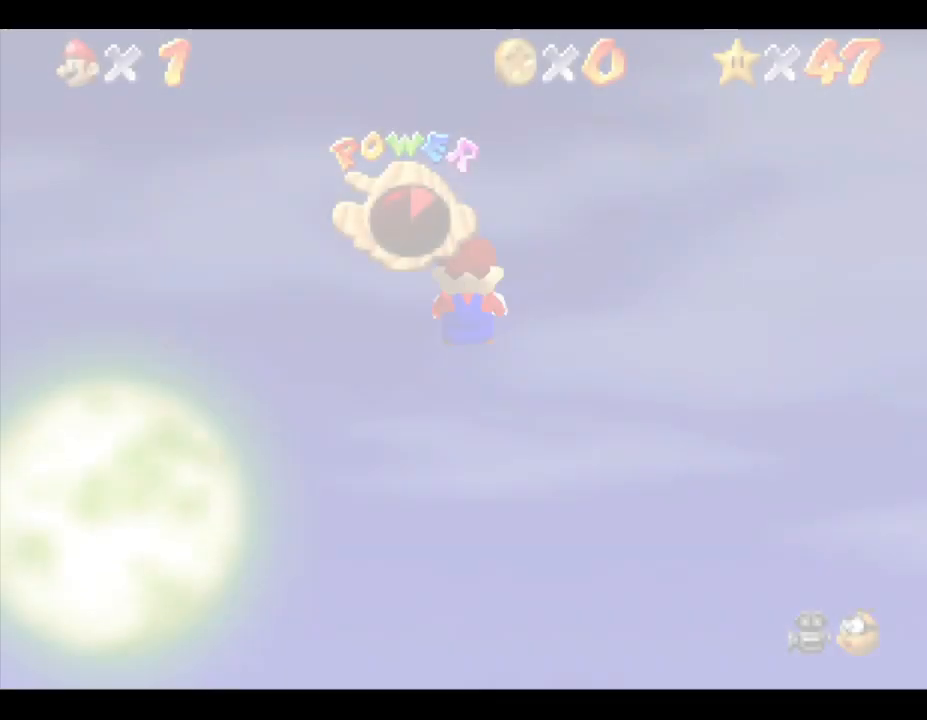
{"buttons": [], "left_stick": "center", "events": []}
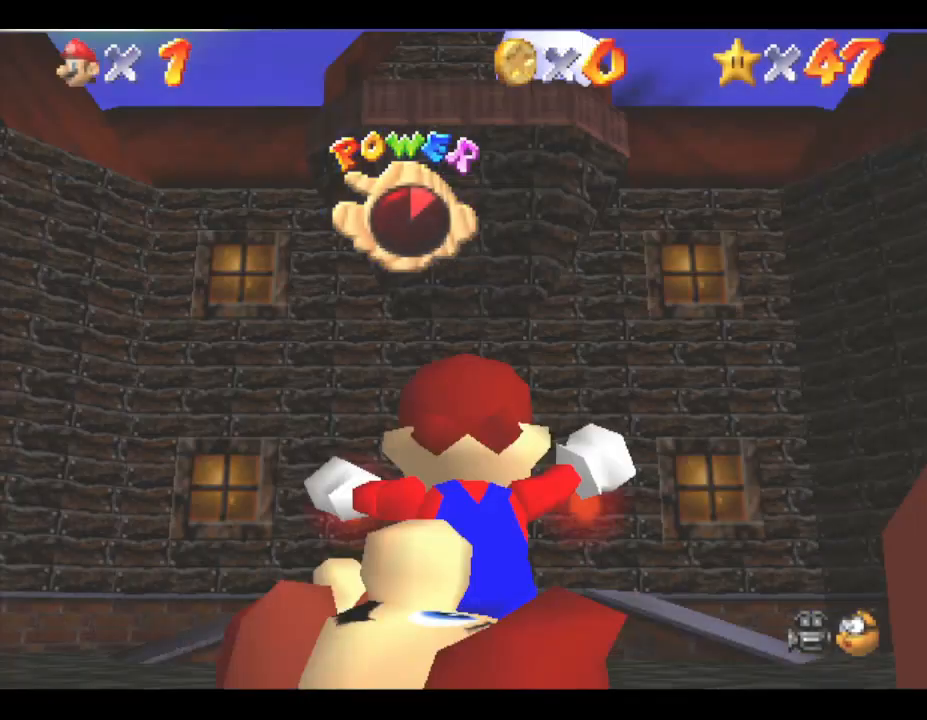
{"buttons": ["A"], "left_stick": "center", "events": [[483, "A", "down"]]}
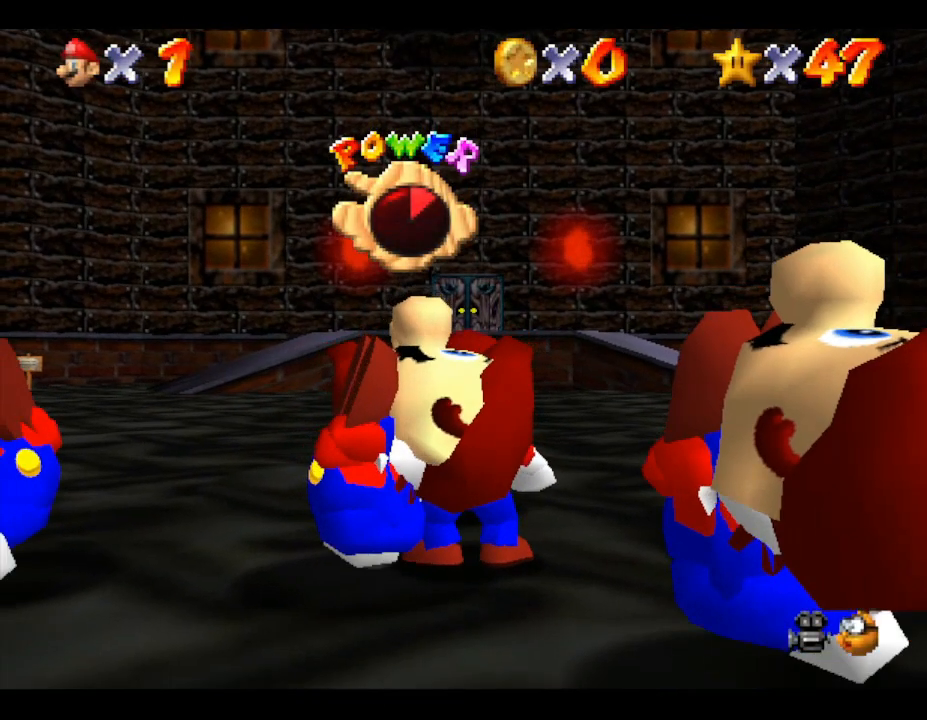
{"buttons": [], "left_stick": "center", "events": [[67, "A", "up"], [133, "A", "down"], [200, "A", "up"], [283, "A", "down"], [317, "A", "up"], [383, "A", "down"], [467, "A", "up"]]}
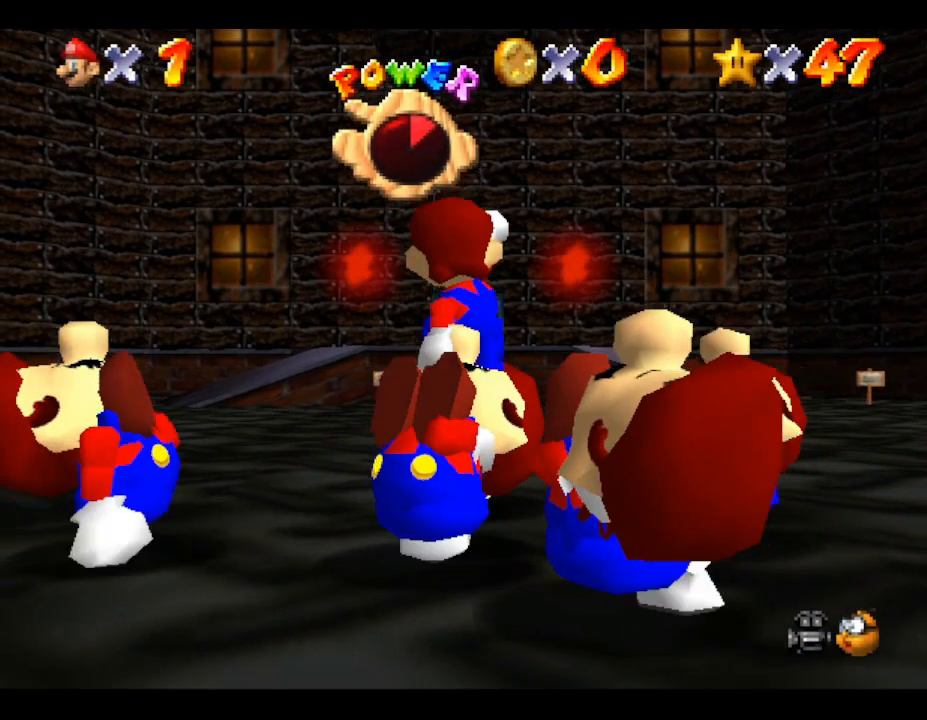
{"buttons": [], "left_stick": "center", "events": []}
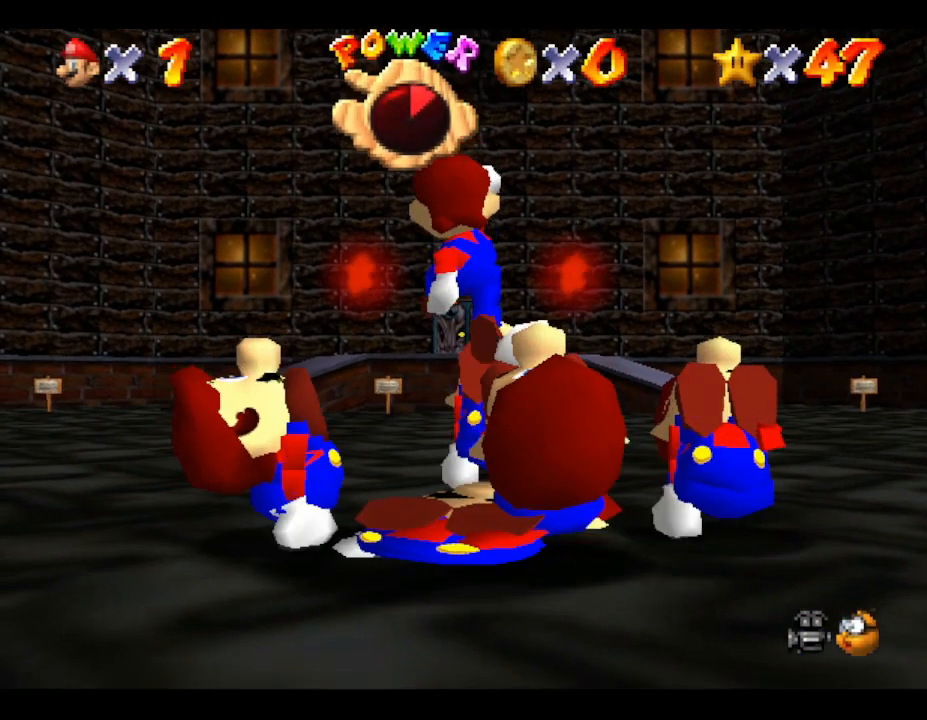
{"buttons": [], "left_stick": "center", "events": []}
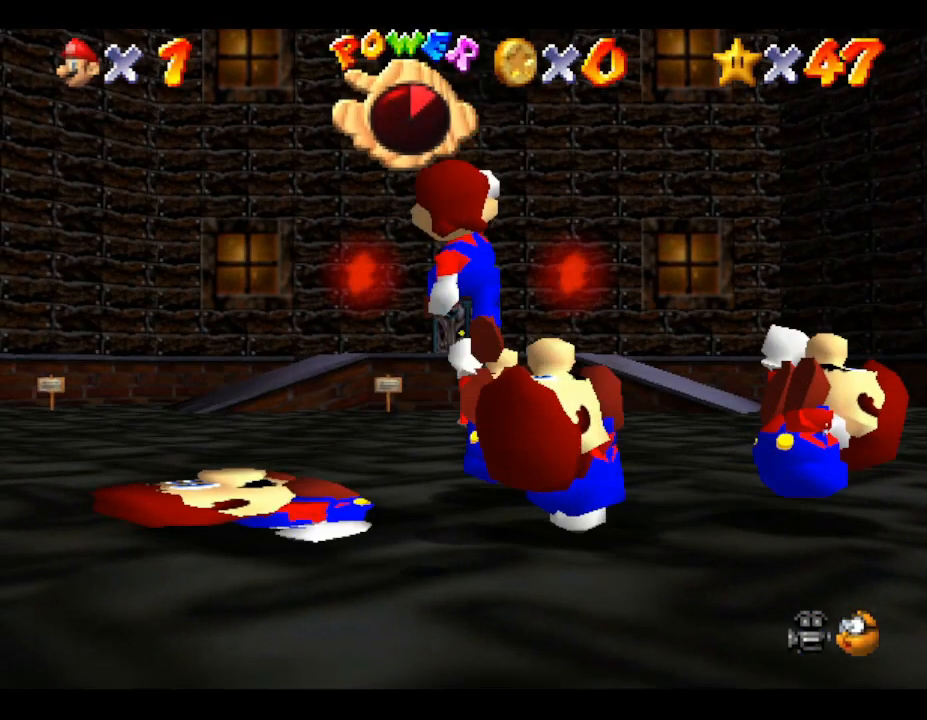
{"buttons": [], "left_stick": "center", "events": []}
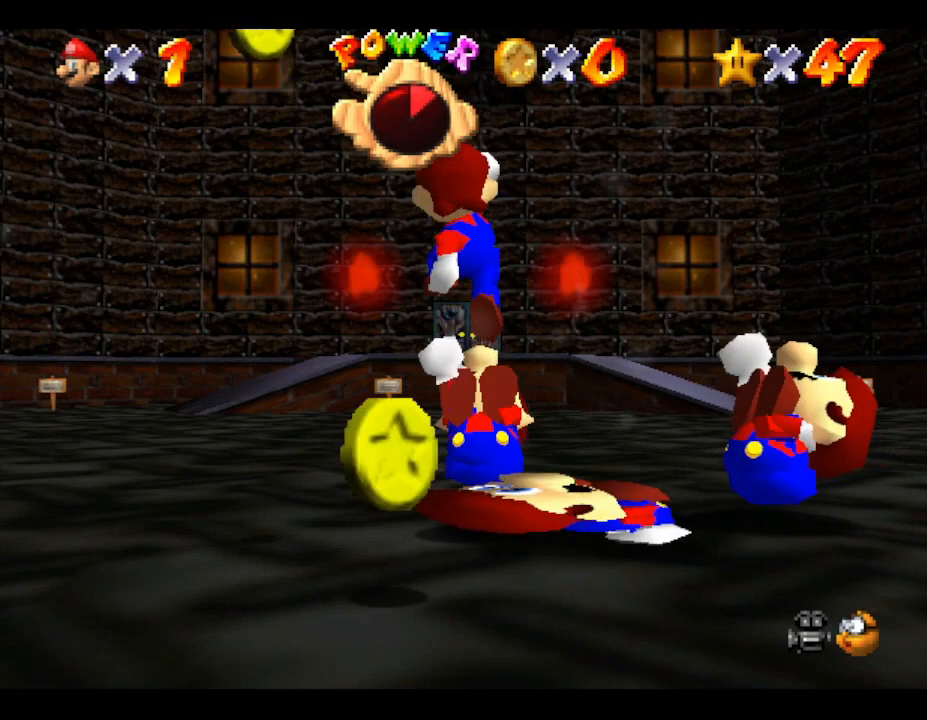
{"buttons": [], "left_stick": "center", "events": [[267, "A", "down"], [467, "A", "up"]]}
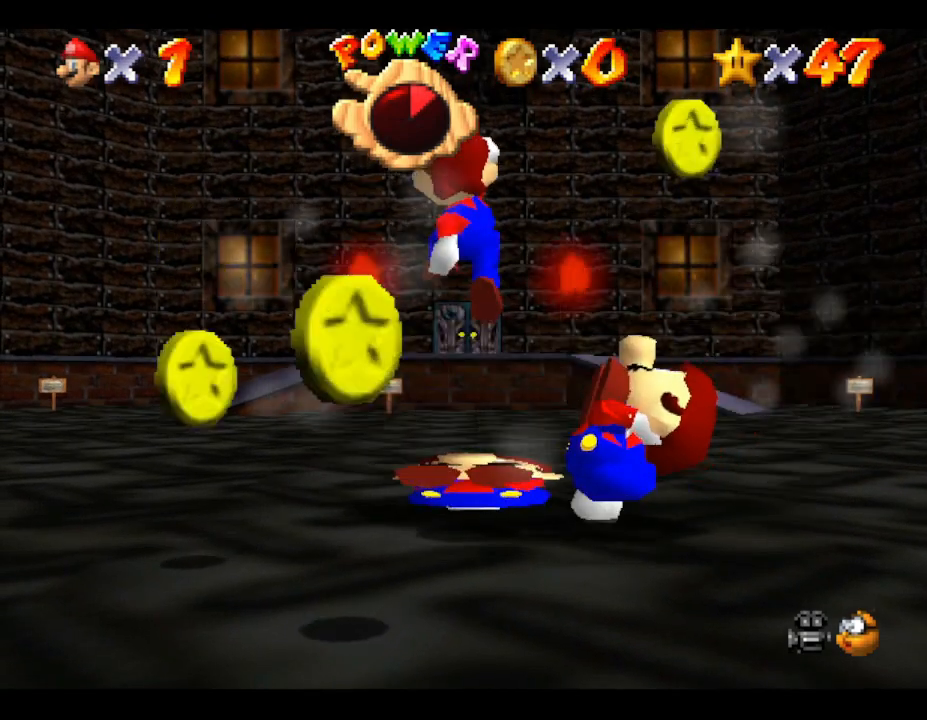
{"buttons": [], "left_stick": "center", "events": [[283, "A", "down"], [367, "A", "up"]]}
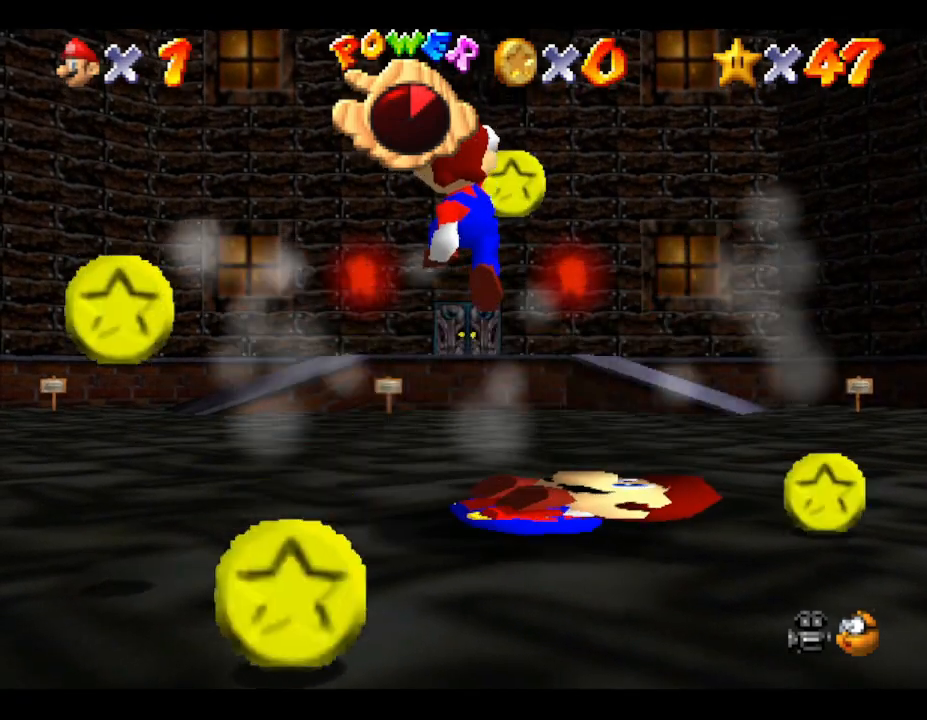
{"buttons": [], "left_stick": "center", "events": []}
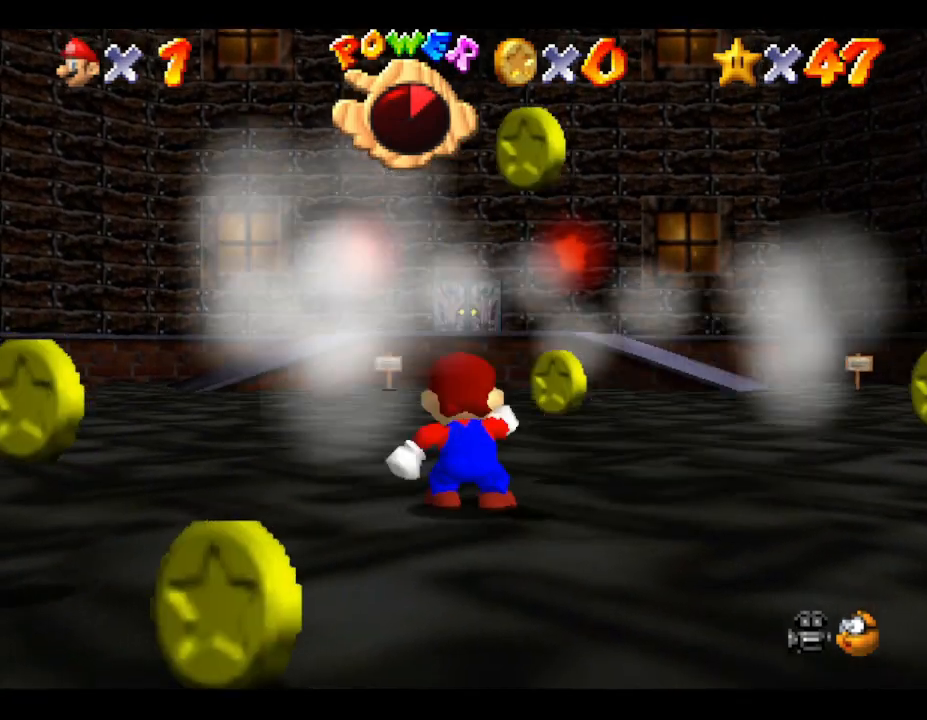
{"buttons": ["A"], "left_stick": "down-left", "events": [[433, "A", "down"], [467, "left_stick", "down-left"]]}
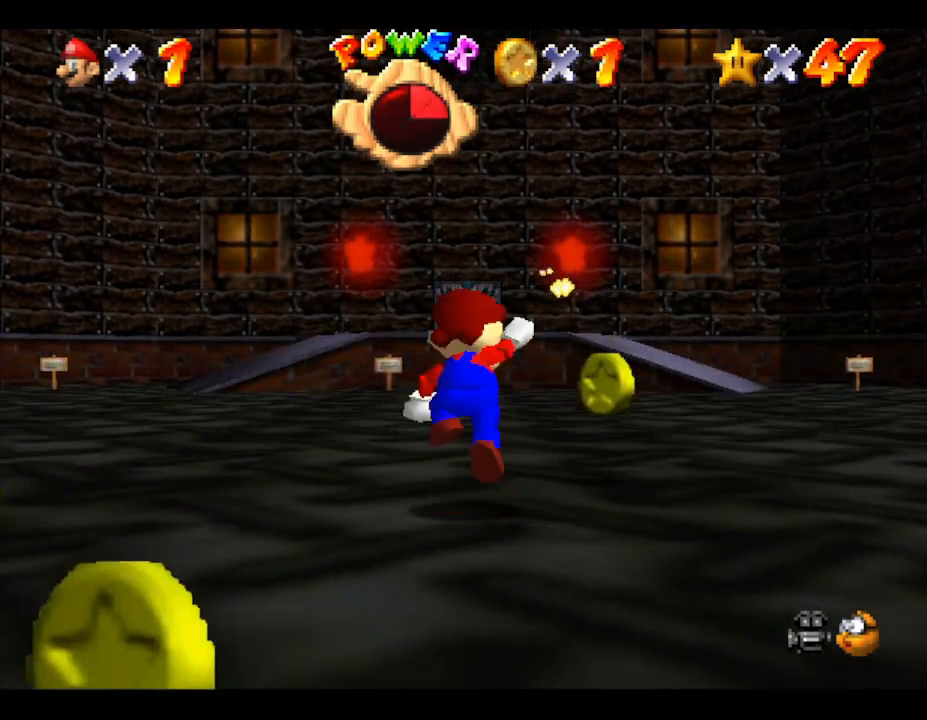
{"buttons": ["A"], "left_stick": "up", "events": [[217, "left_stick", "left"], [433, "left_stick", "up"]]}
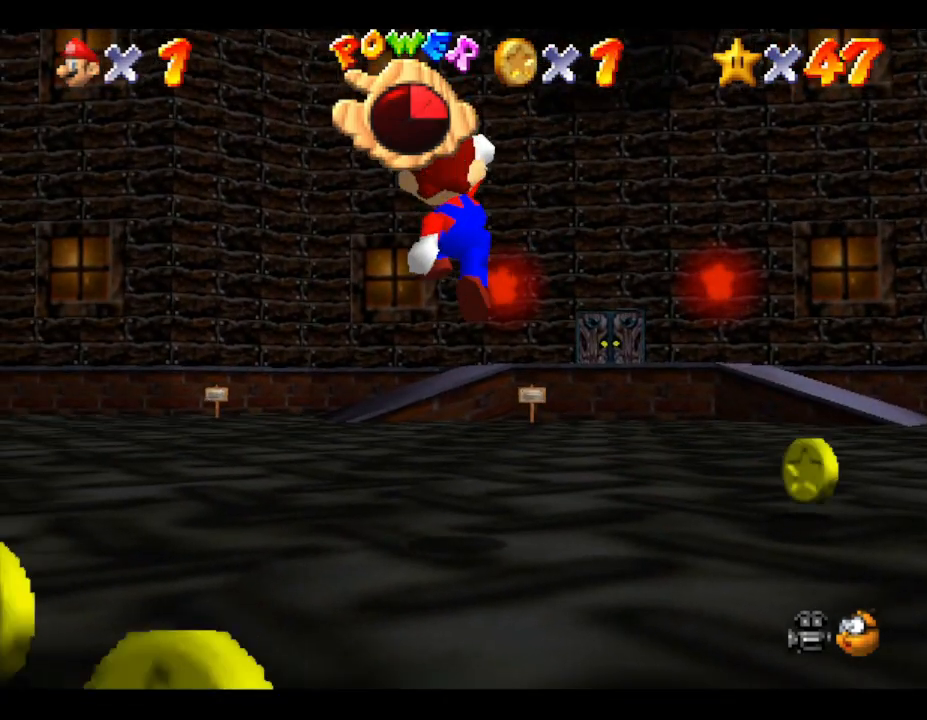
{"buttons": [], "left_stick": "up", "events": [[50, "left_stick", "up-left"], [117, "A", "up"], [333, "left_stick", "up"]]}
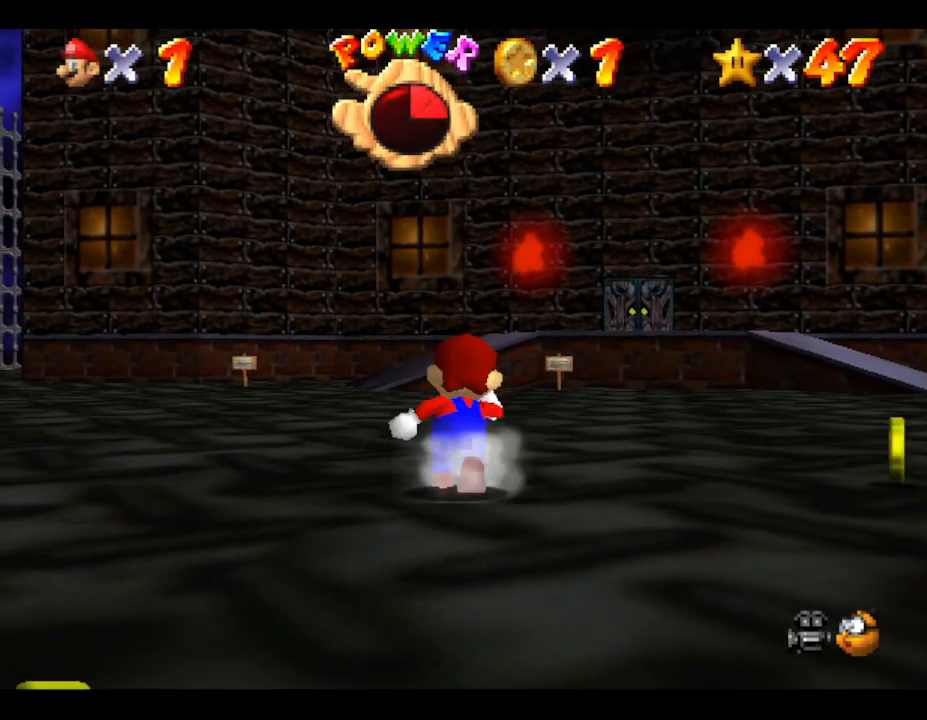
{"buttons": [], "left_stick": "up", "events": []}